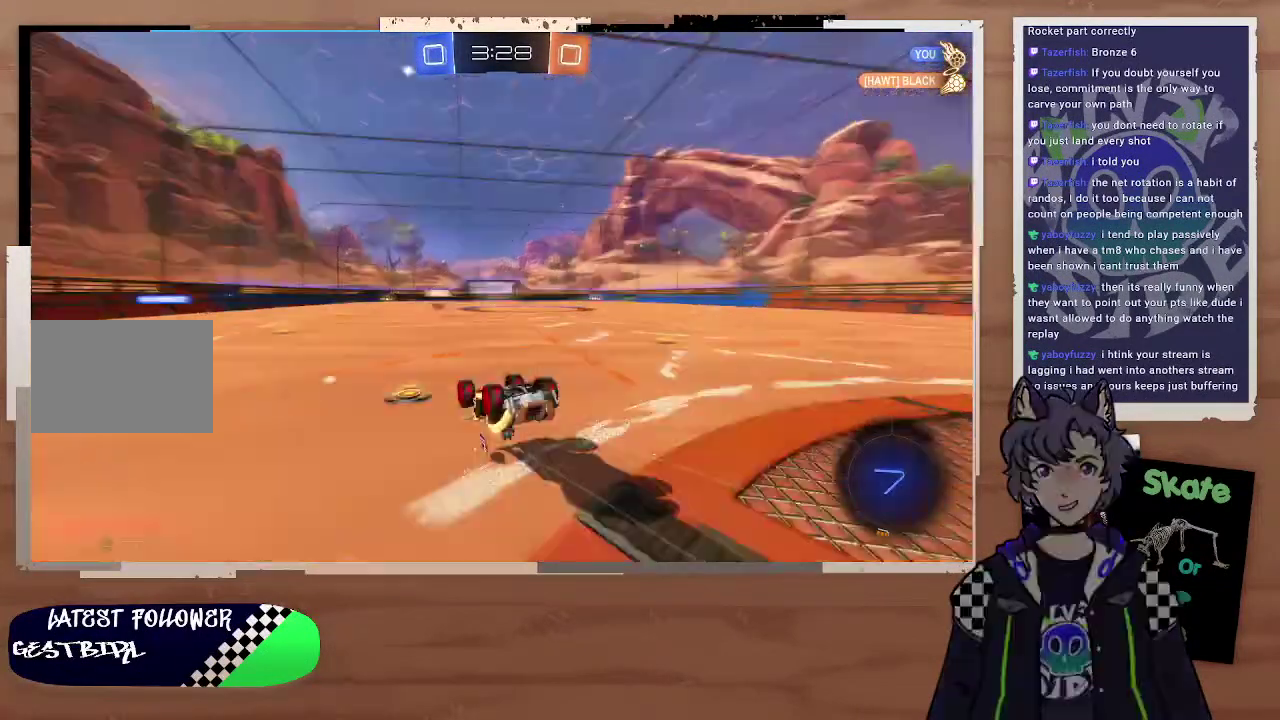
Gameplay with a controller (PlayStation layout); each line is a JSON object with the inputs held at the frame after it. "events" lists button and stick changes between this image and that frame as [ms after this image, input, new state], when the widget could be followed in between. Not read: L1.
{"buttons": ["TRIANGLE", "R2"], "left_stick": "left", "right_stick": "center", "events": [[200, "TRIANGLE", "up"], [400, "left_stick", "left"], [500, "TRIANGLE", "down"]]}
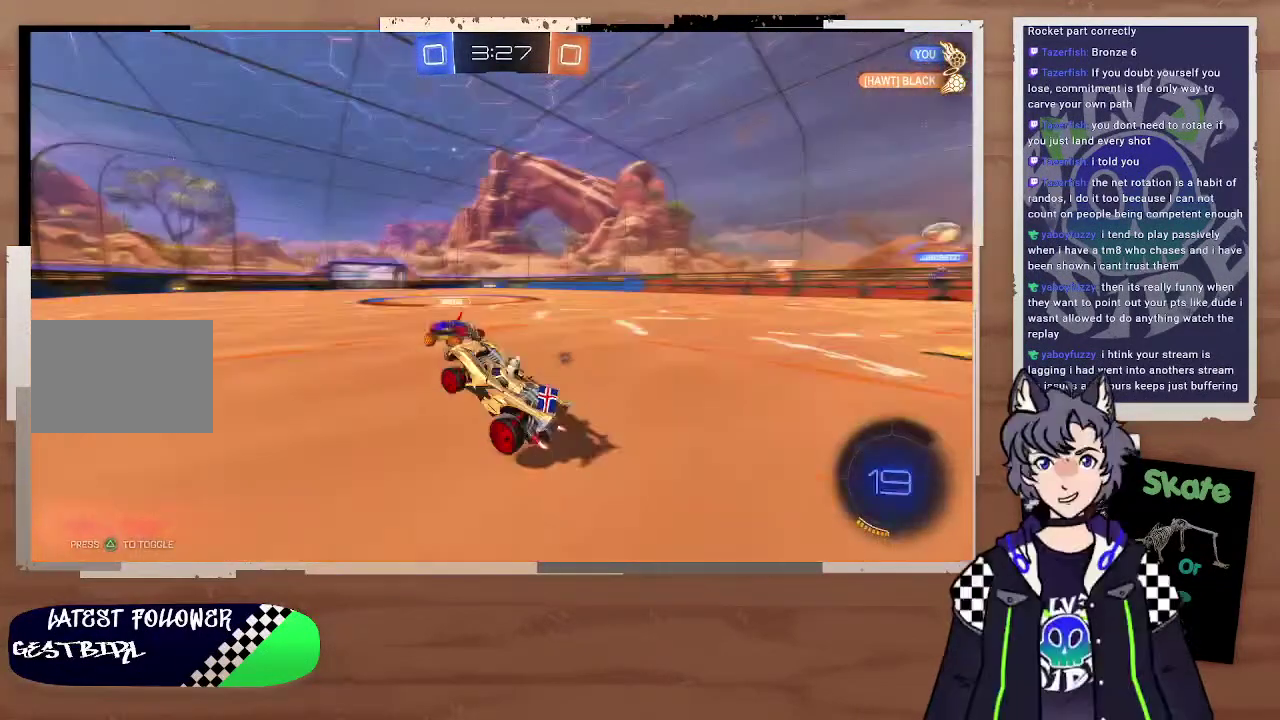
{"buttons": ["R2"], "left_stick": "left", "right_stick": "center", "events": [[100, "TRIANGLE", "up"], [300, "TRIANGLE", "down"], [400, "TRIANGLE", "up"]]}
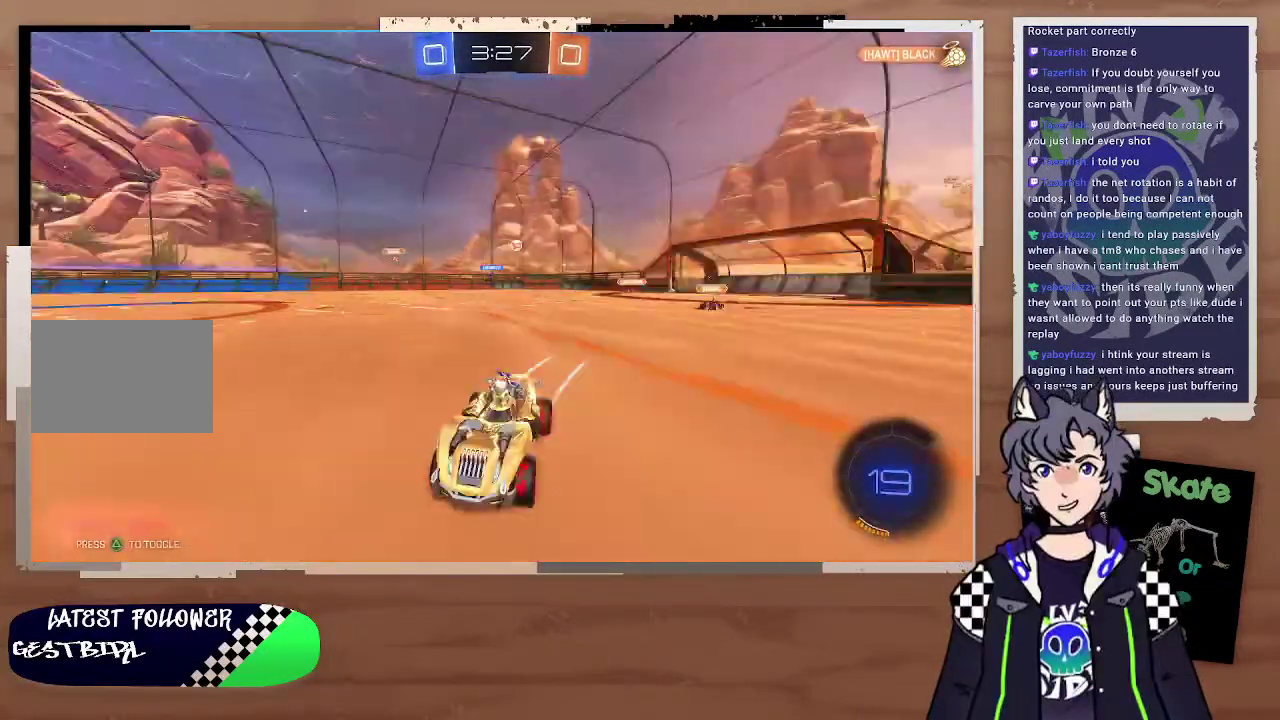
{"buttons": ["R2"], "left_stick": "left", "right_stick": "center", "events": [[100, "left_stick", "center"], [200, "left_stick", "left"]]}
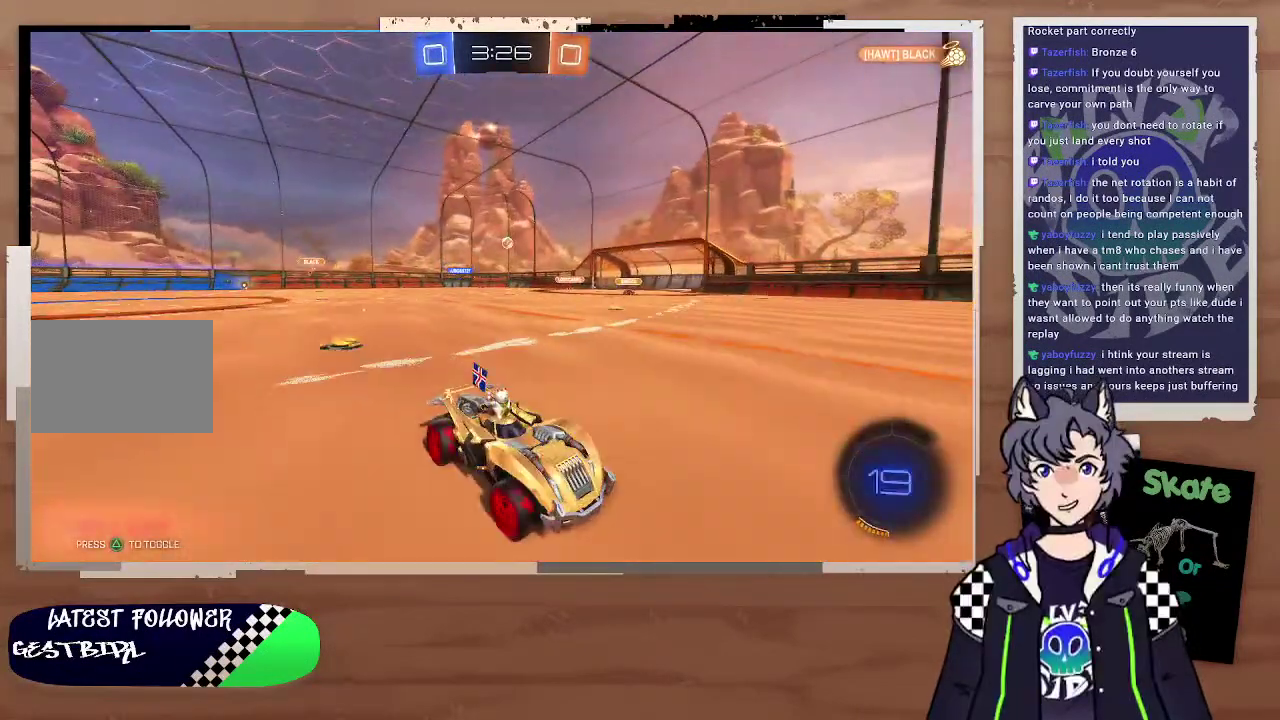
{"buttons": ["R2"], "left_stick": "center", "right_stick": "center", "events": [[100, "left_stick", "center"], [300, "left_stick", "left"], [500, "left_stick", "center"]]}
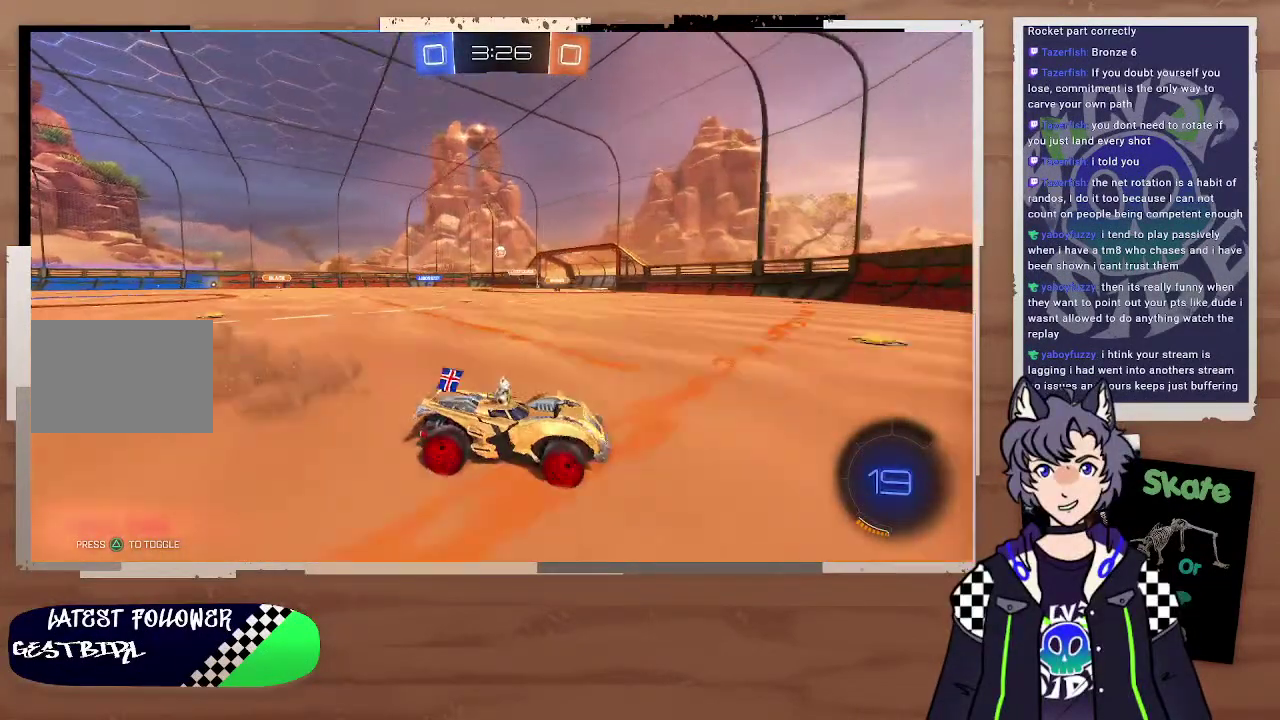
{"buttons": [], "left_stick": "left", "right_stick": "center", "events": [[100, "left_stick", "left"], [200, "R2", "up"], [300, "R2", "down"], [400, "R2", "up"]]}
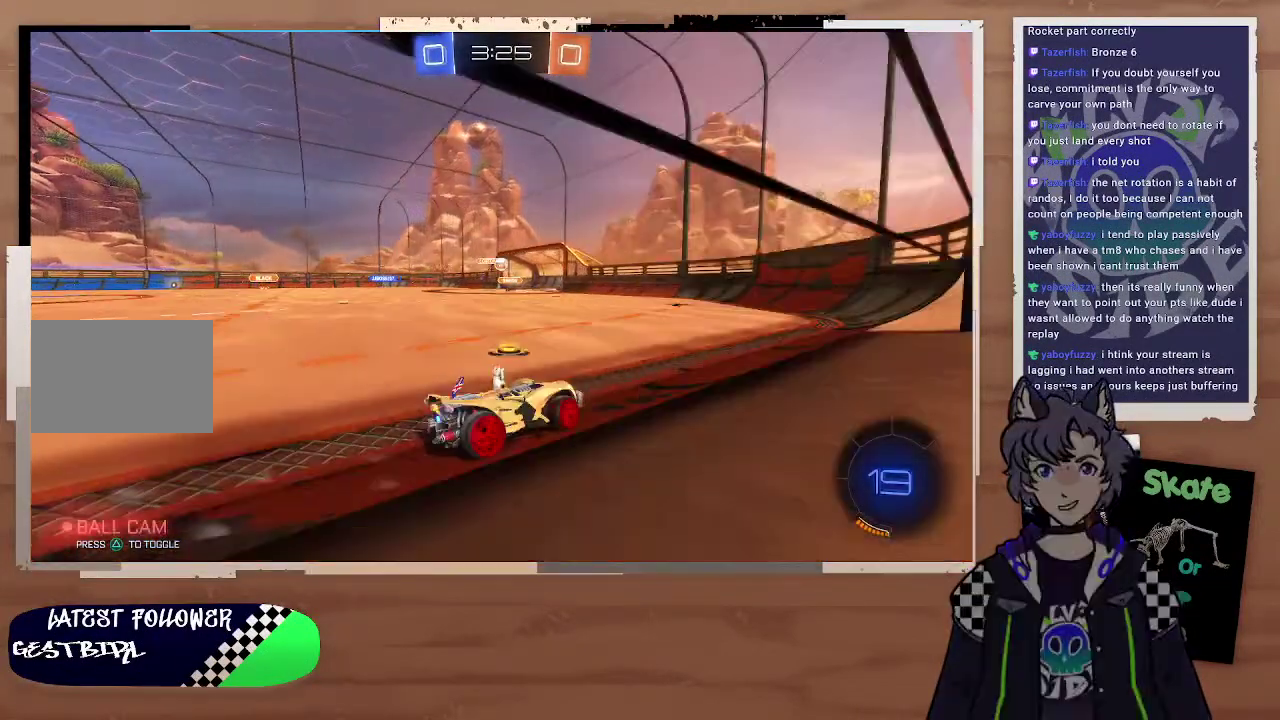
{"buttons": ["CIRCLE", "R2"], "left_stick": "center", "right_stick": "center", "events": [[200, "left_stick", "right"], [300, "R2", "down"], [500, "CIRCLE", "down"], [500, "left_stick", "center"]]}
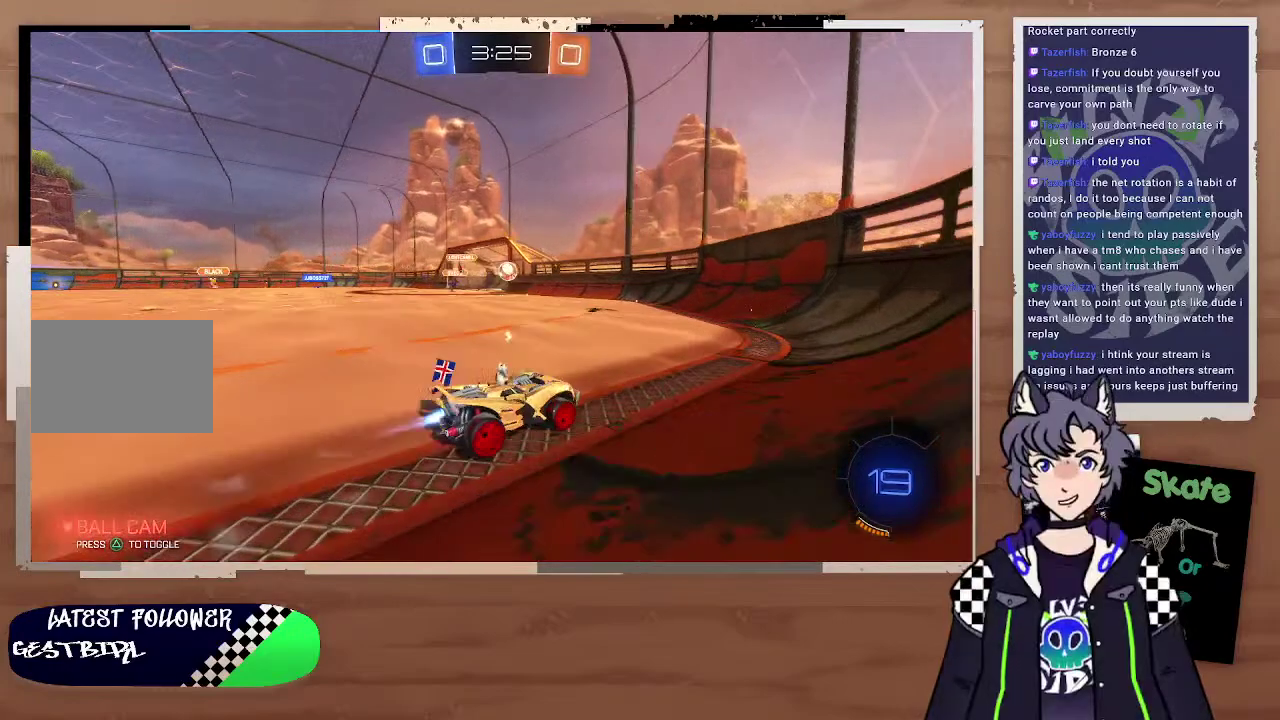
{"buttons": ["CIRCLE", "R2"], "left_stick": "center", "right_stick": "center", "events": [[200, "left_stick", "down"], [300, "left_stick", "center"]]}
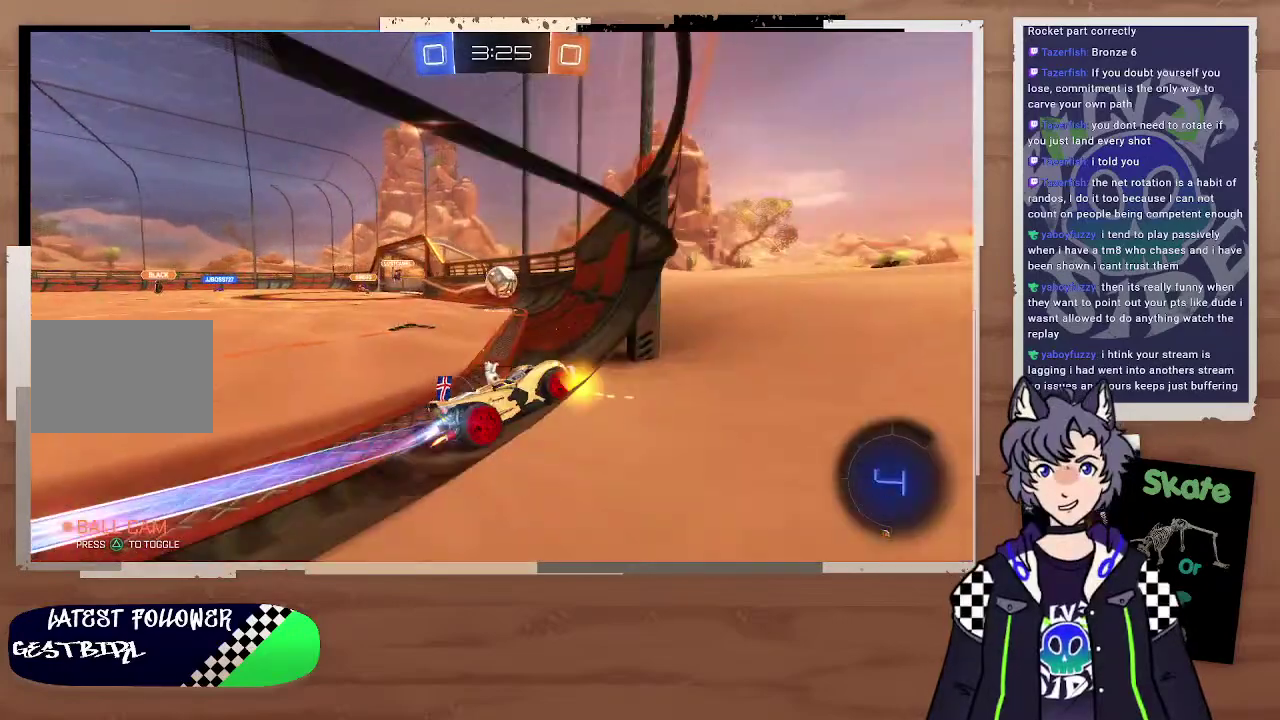
{"buttons": ["R2"], "left_stick": "center", "right_stick": "center", "events": [[200, "left_stick", "left"], [300, "L3", "down"], [400, "CROSS", "down"], [500, "CIRCLE", "up"], [500, "CROSS", "up"], [500, "L3", "up"], [500, "left_stick", "center"]]}
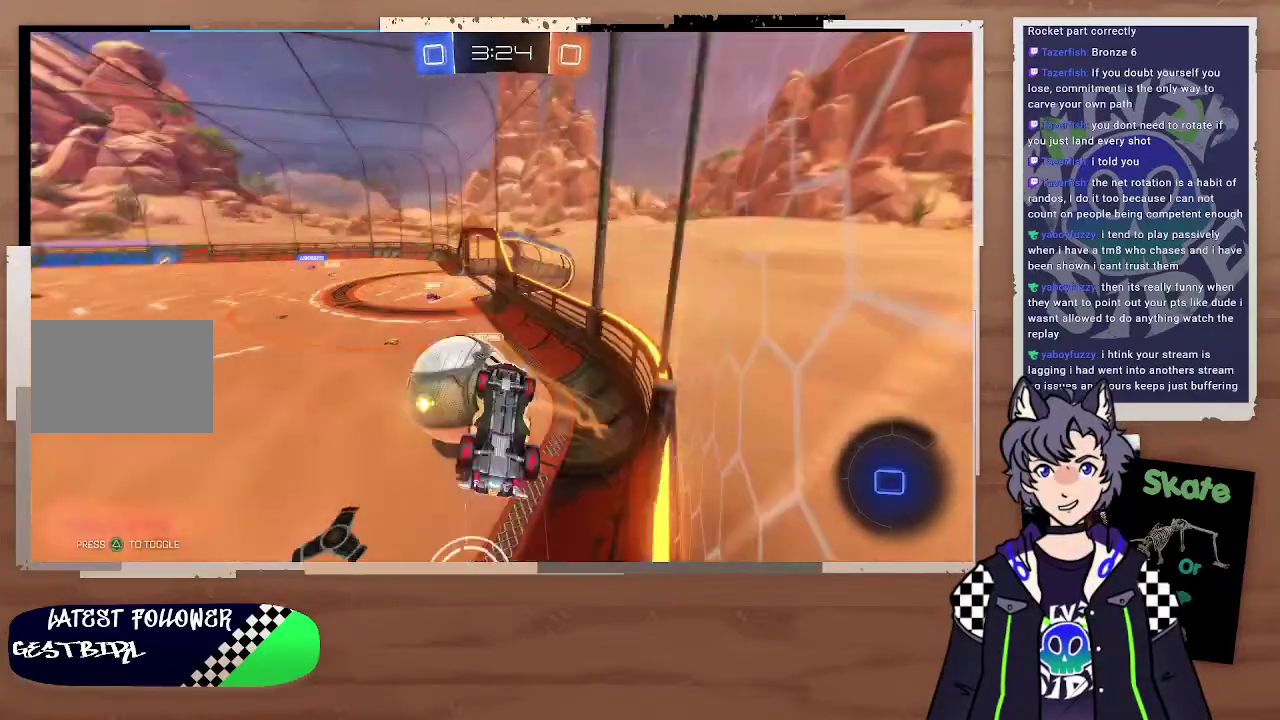
{"buttons": ["R2"], "left_stick": "down-left", "right_stick": "center", "events": [[433, "left_stick", "down"], [500, "left_stick", "down-left"]]}
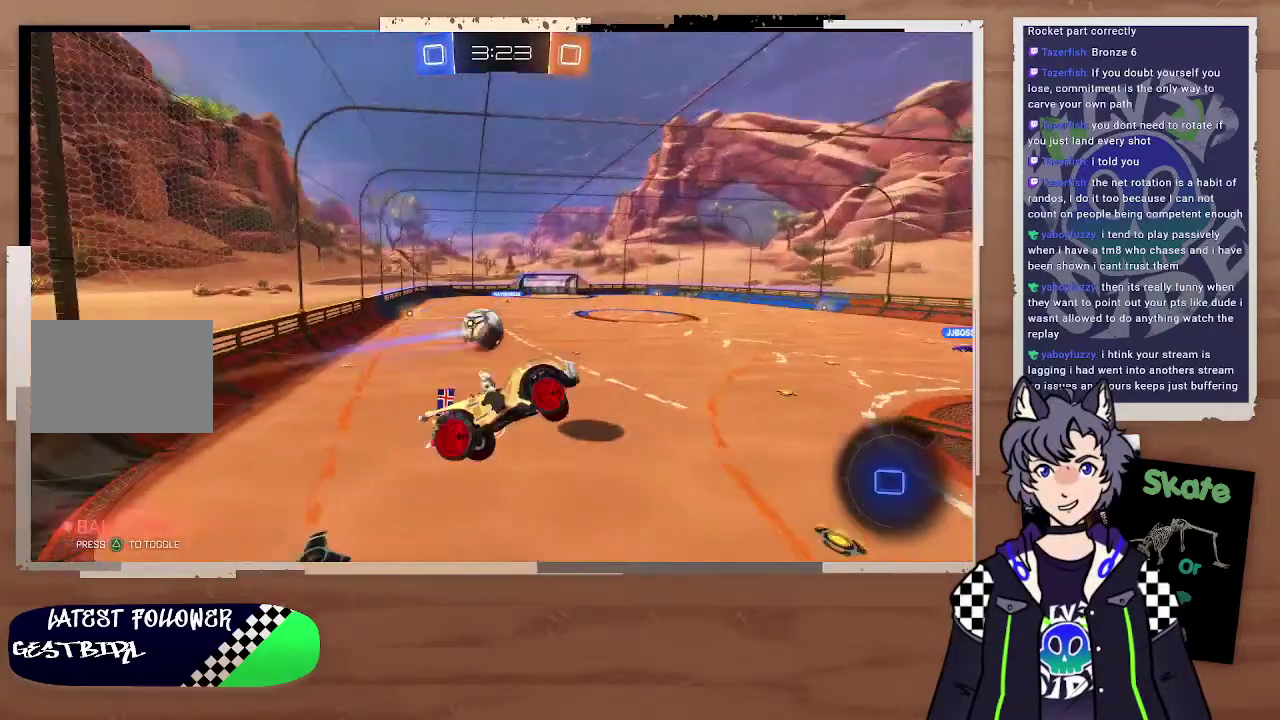
{"buttons": ["R2"], "left_stick": "down-right", "right_stick": "center", "events": [[300, "left_stick", "down"], [400, "left_stick", "down-right"]]}
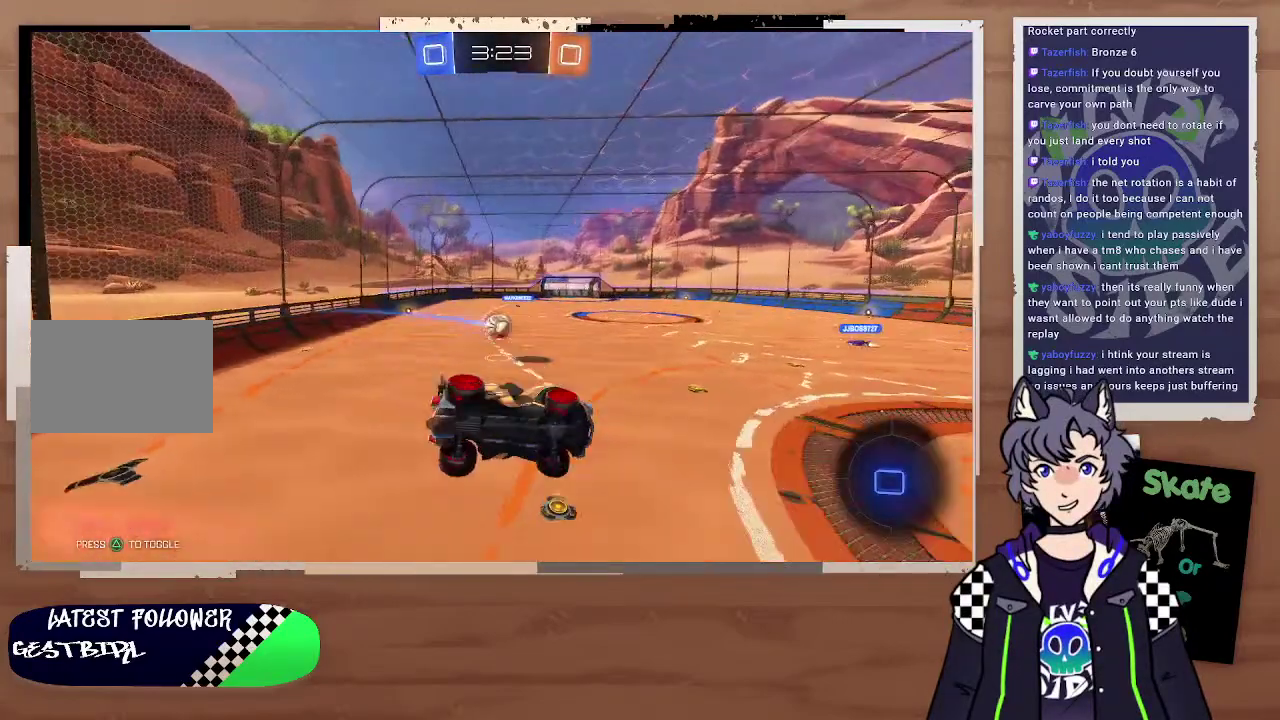
{"buttons": ["R2"], "left_stick": "down-right", "right_stick": "center", "events": [[100, "left_stick", "center"], [200, "left_stick", "up-left"], [300, "left_stick", "right"], [400, "left_stick", "center"], [500, "left_stick", "down-right"]]}
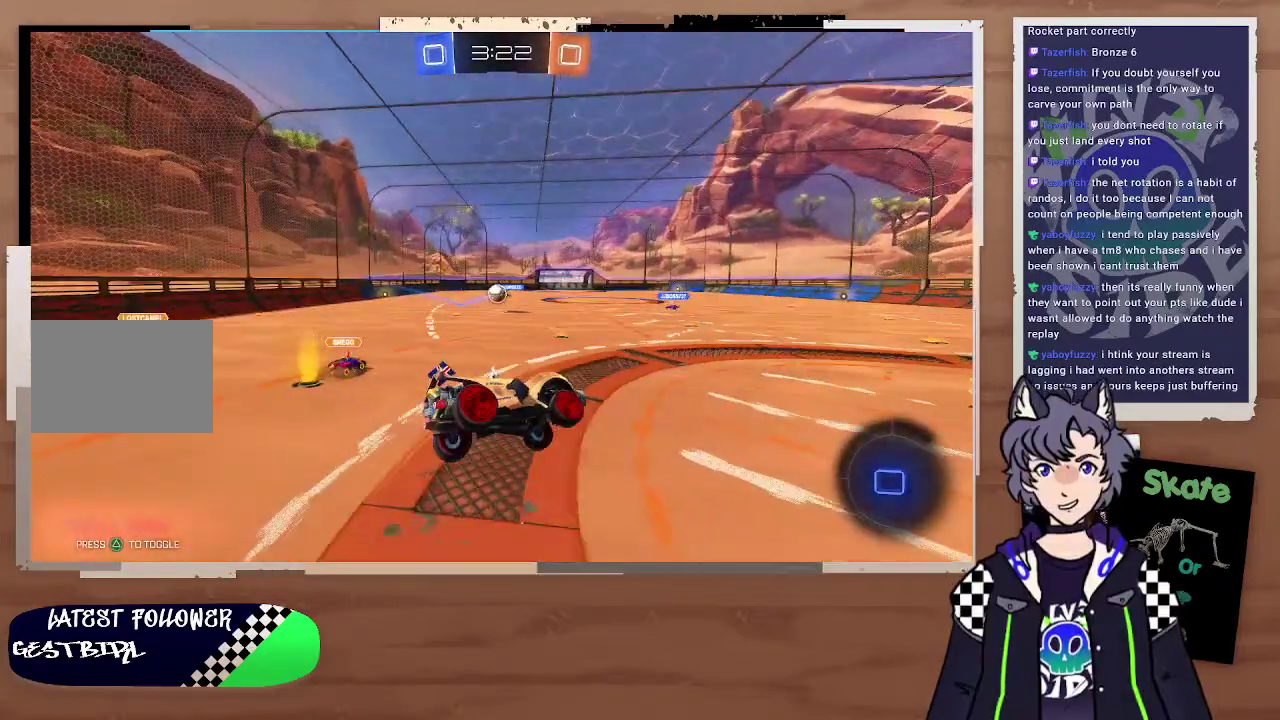
{"buttons": ["R2"], "left_stick": "center", "right_stick": "center", "events": [[200, "left_stick", "center"], [400, "left_stick", "down-right"], [500, "left_stick", "center"]]}
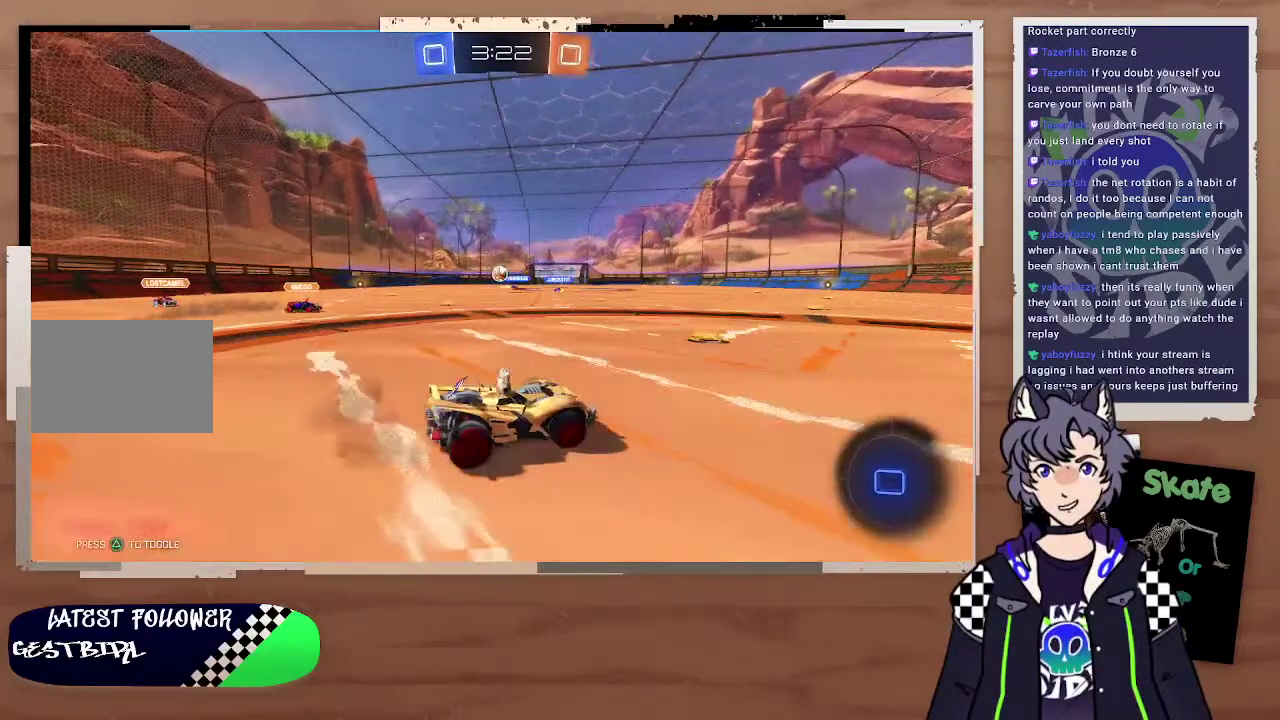
{"buttons": ["R2"], "left_stick": "center", "right_stick": "center", "events": [[100, "left_stick", "left"], [400, "left_stick", "center"]]}
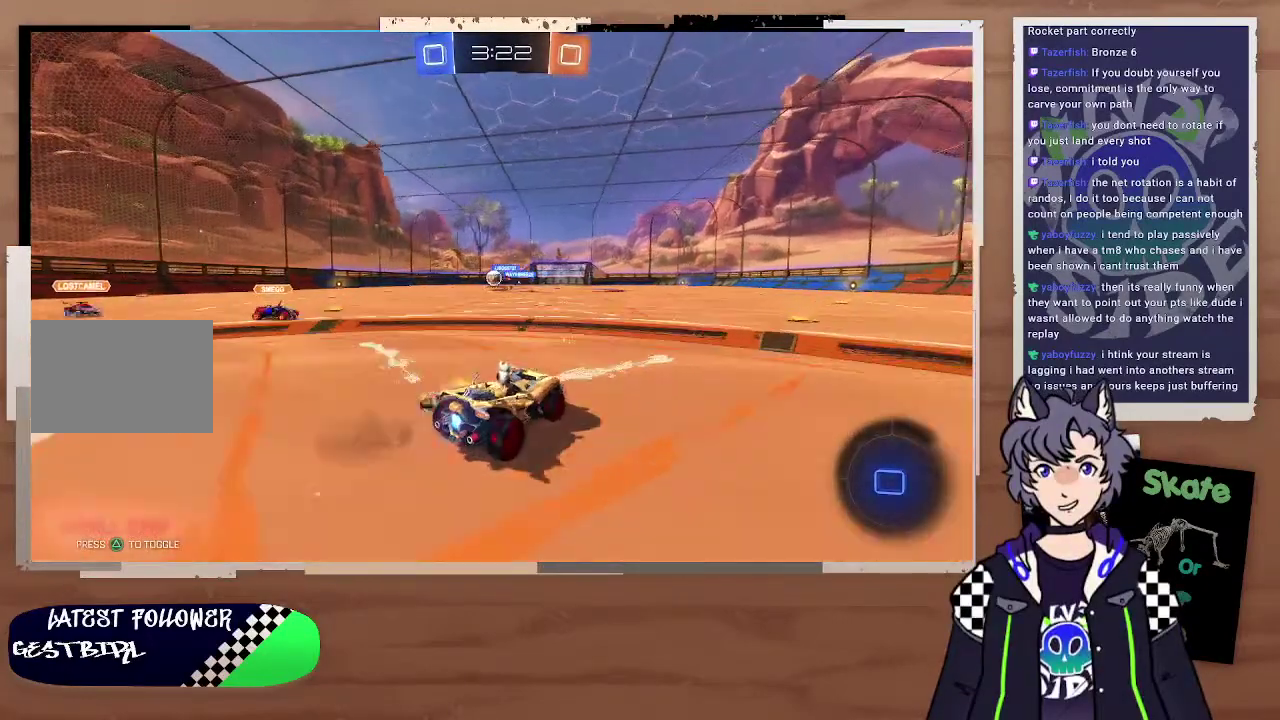
{"buttons": ["CIRCLE", "R2"], "left_stick": "up", "right_stick": "center", "events": [[200, "left_stick", "right"], [400, "left_stick", "left"], [500, "CIRCLE", "down"], [500, "left_stick", "up"]]}
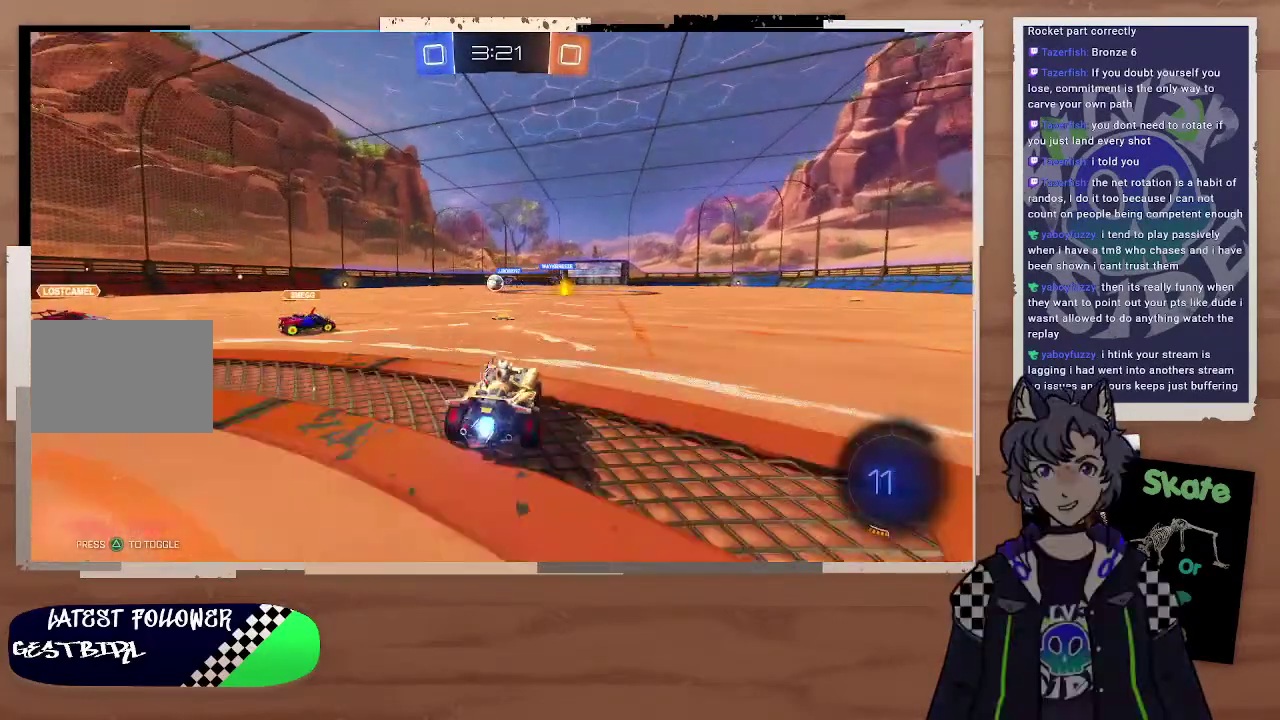
{"buttons": ["R2"], "left_stick": "center", "right_stick": "center", "events": [[100, "CROSS", "down"], [200, "L3", "down"], [300, "L3", "up"], [400, "CIRCLE", "up"], [400, "CROSS", "up"], [400, "left_stick", "center"]]}
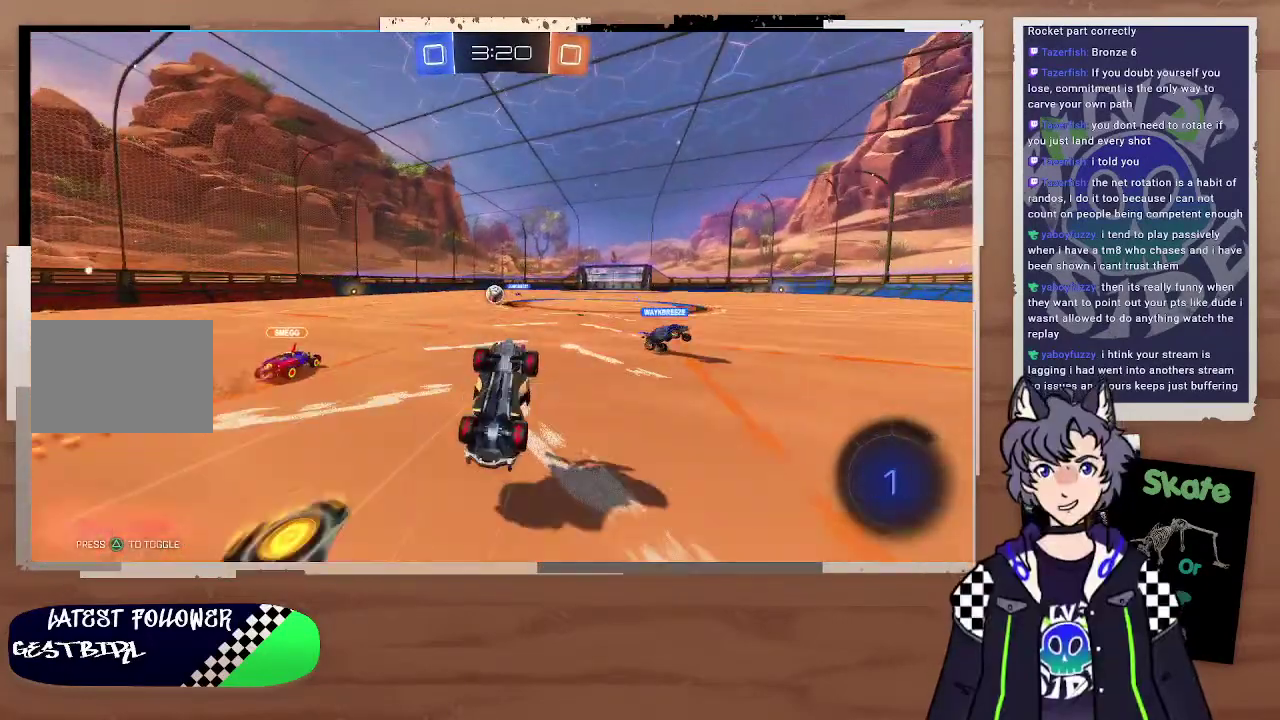
{"buttons": ["R2"], "left_stick": "center", "right_stick": "center", "events": []}
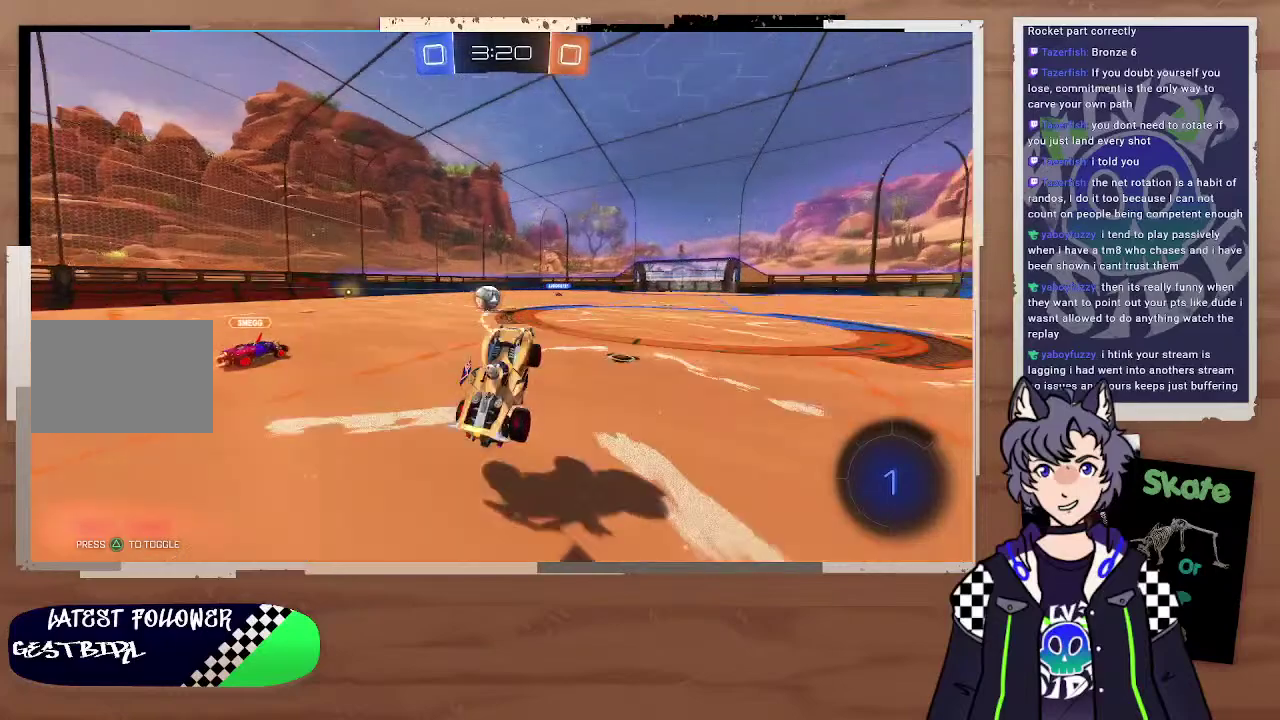
{"buttons": ["R2"], "left_stick": "right", "right_stick": "center", "events": [[100, "left_stick", "right"], [300, "left_stick", "center"], [400, "left_stick", "right"]]}
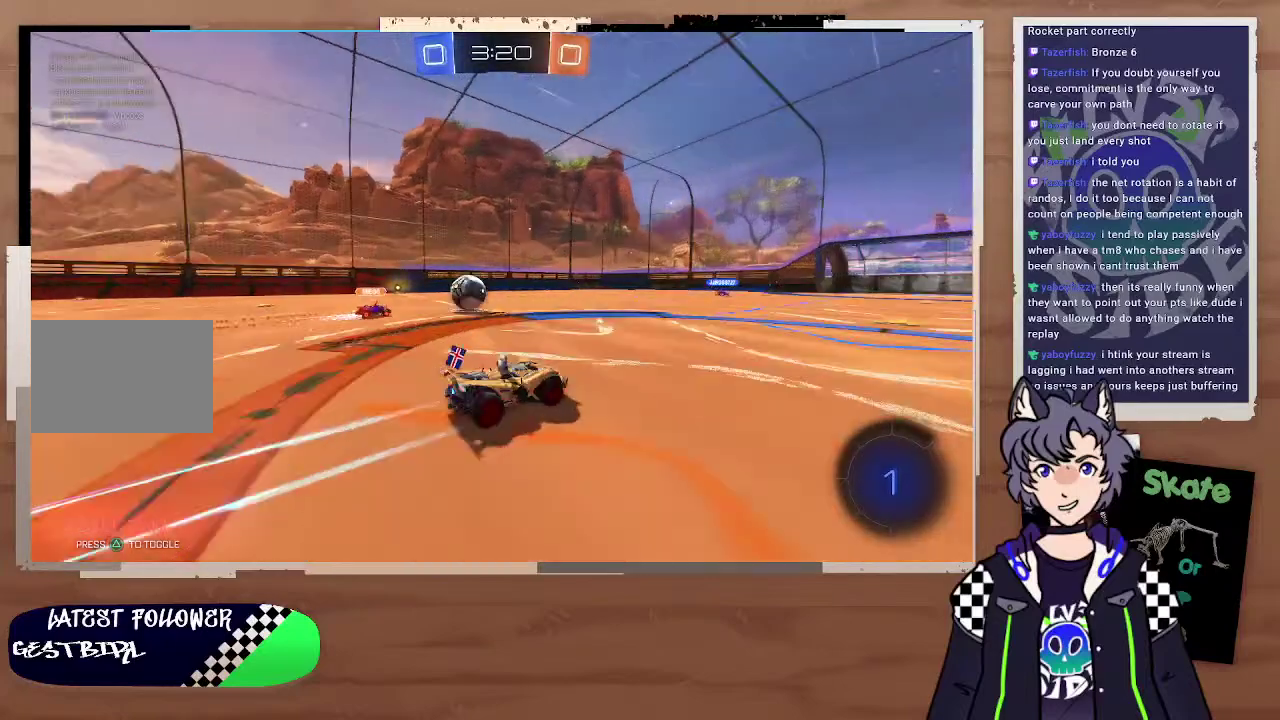
{"buttons": ["R2"], "left_stick": "center", "right_stick": "center", "events": [[100, "left_stick", "center"]]}
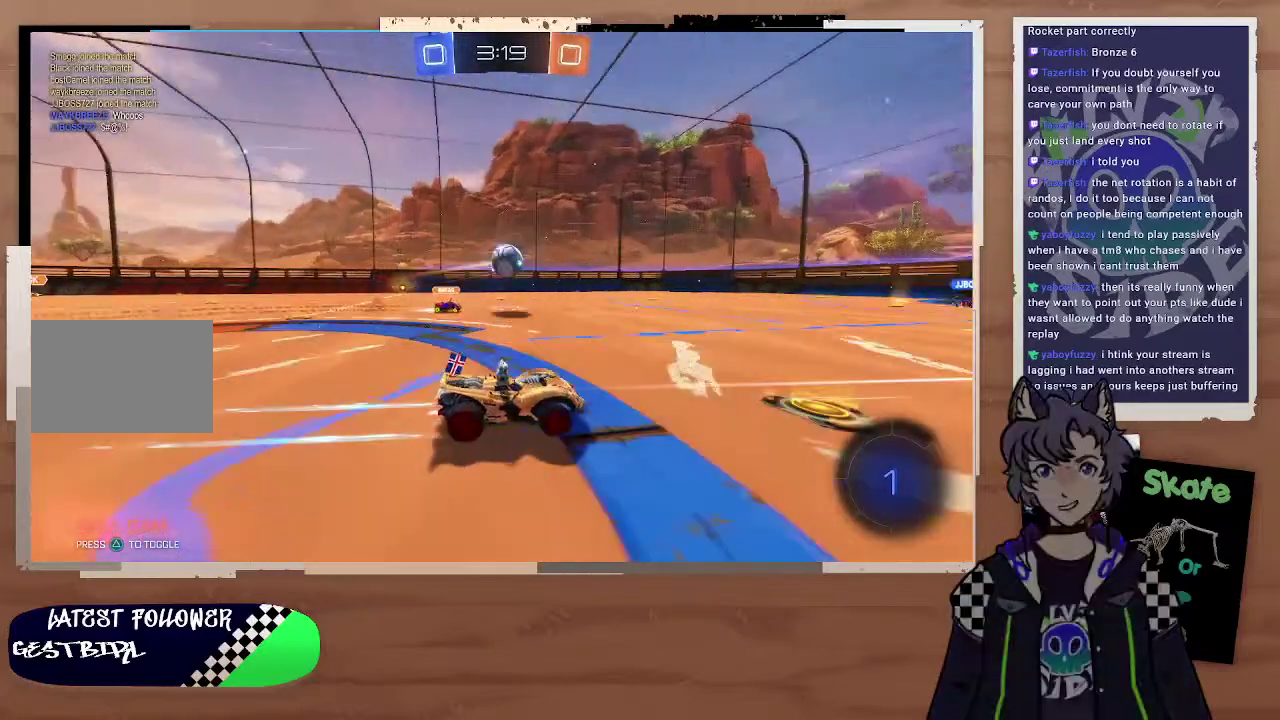
{"buttons": ["TRIANGLE", "R2"], "left_stick": "right", "right_stick": "center", "events": [[100, "left_stick", "right"], [200, "left_stick", "center"], [400, "left_stick", "right"], [467, "TRIANGLE", "down"]]}
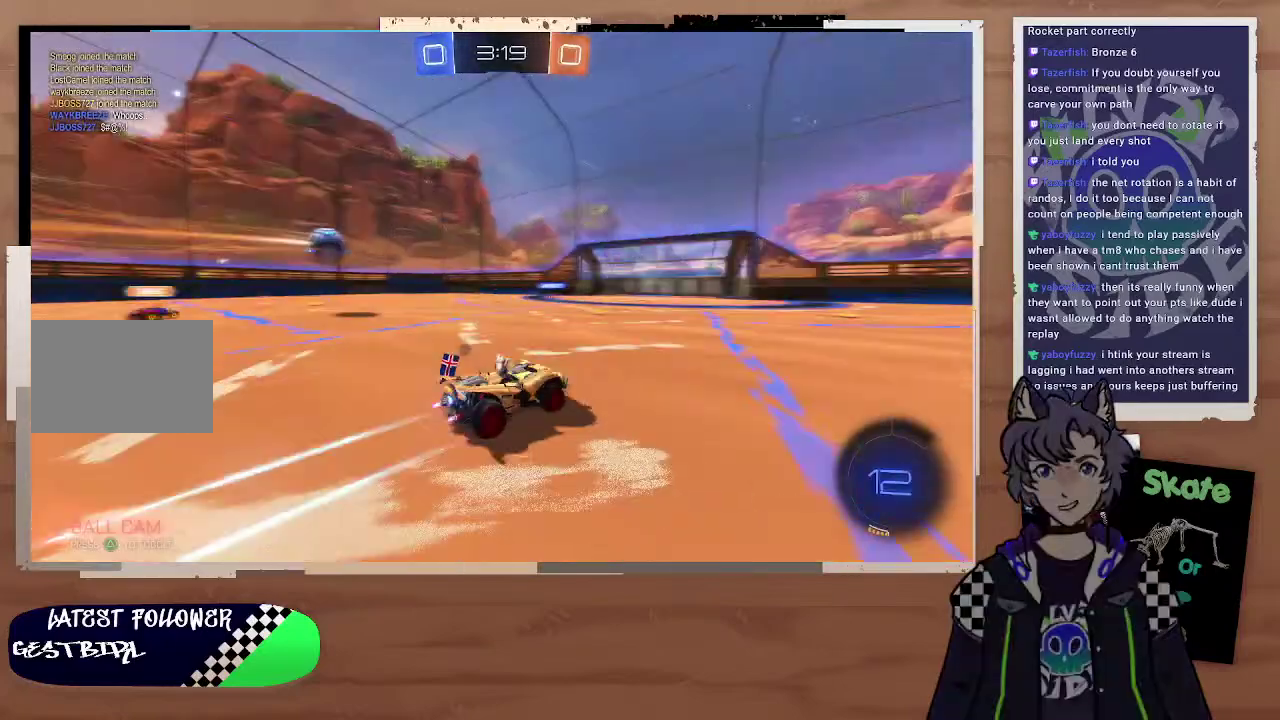
{"buttons": ["R2"], "left_stick": "center", "right_stick": "center", "events": [[100, "TRIANGLE", "up"], [100, "left_stick", "center"], [267, "left_stick", "up-right"], [400, "TRIANGLE", "down"], [400, "left_stick", "center"], [500, "TRIANGLE", "up"]]}
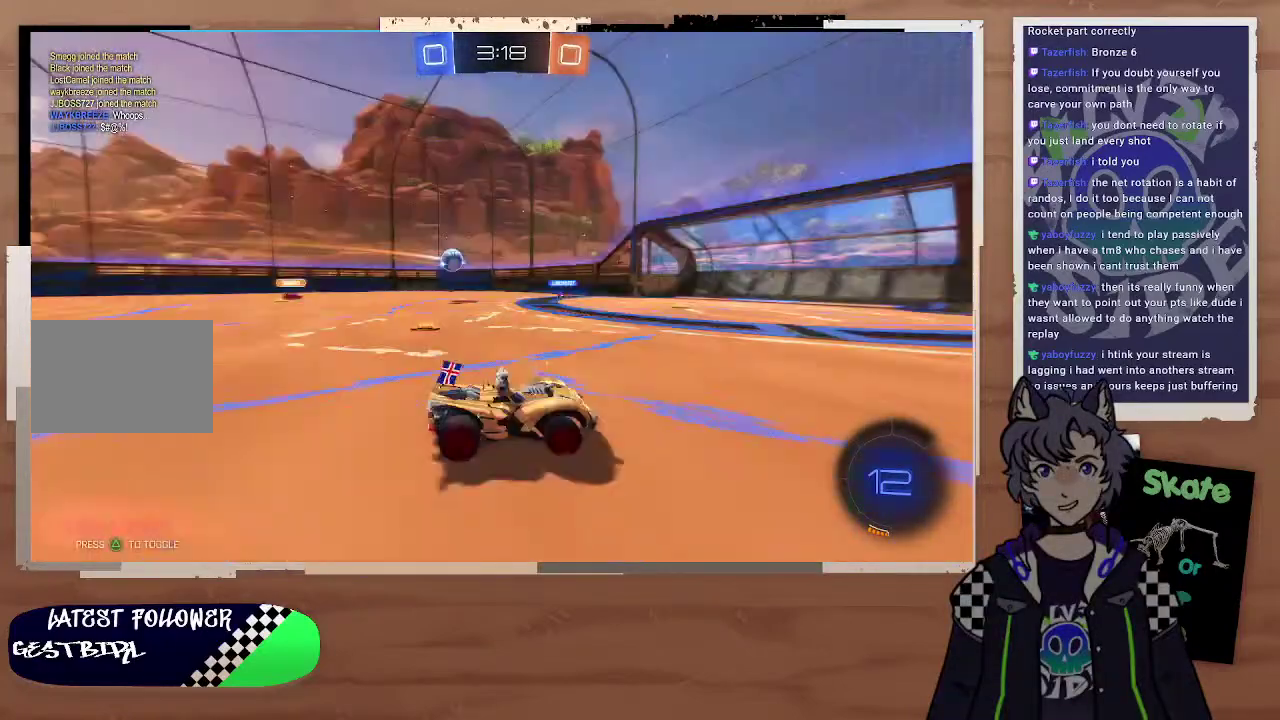
{"buttons": ["R2"], "left_stick": "left", "right_stick": "center", "events": [[200, "left_stick", "right"], [300, "left_stick", "center"], [500, "left_stick", "left"]]}
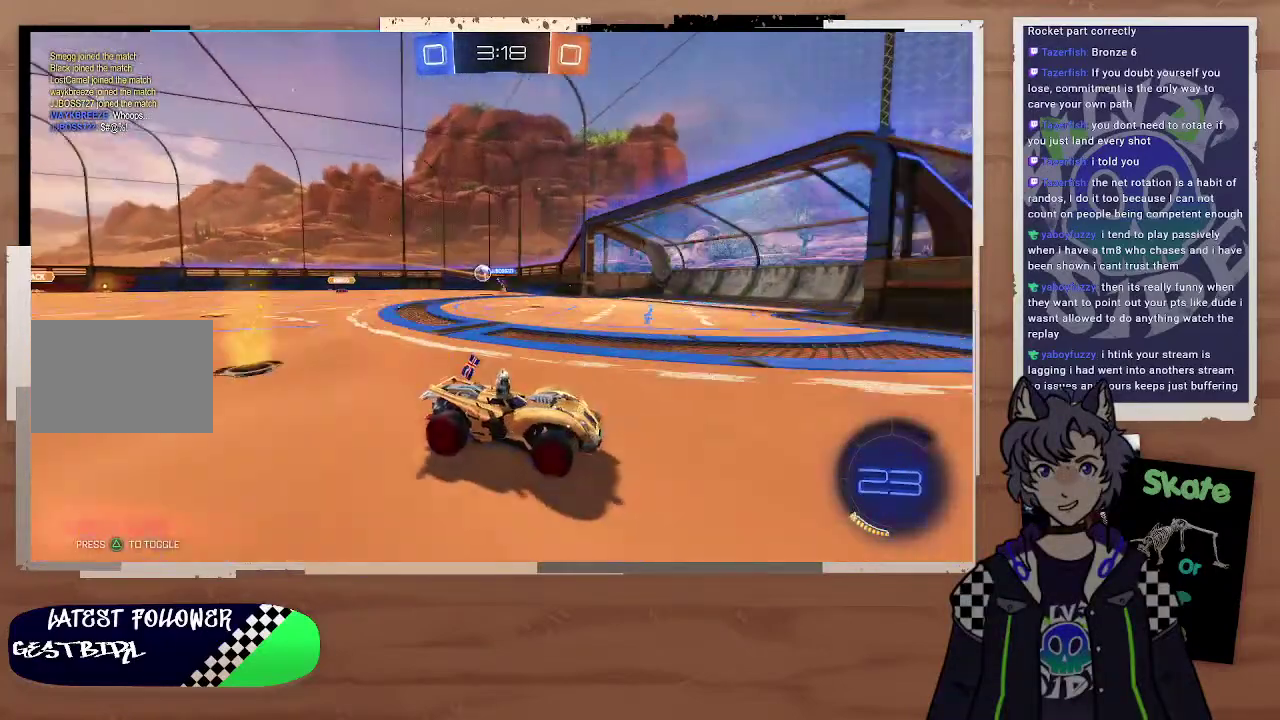
{"buttons": ["R2"], "left_stick": "left", "right_stick": "center"}
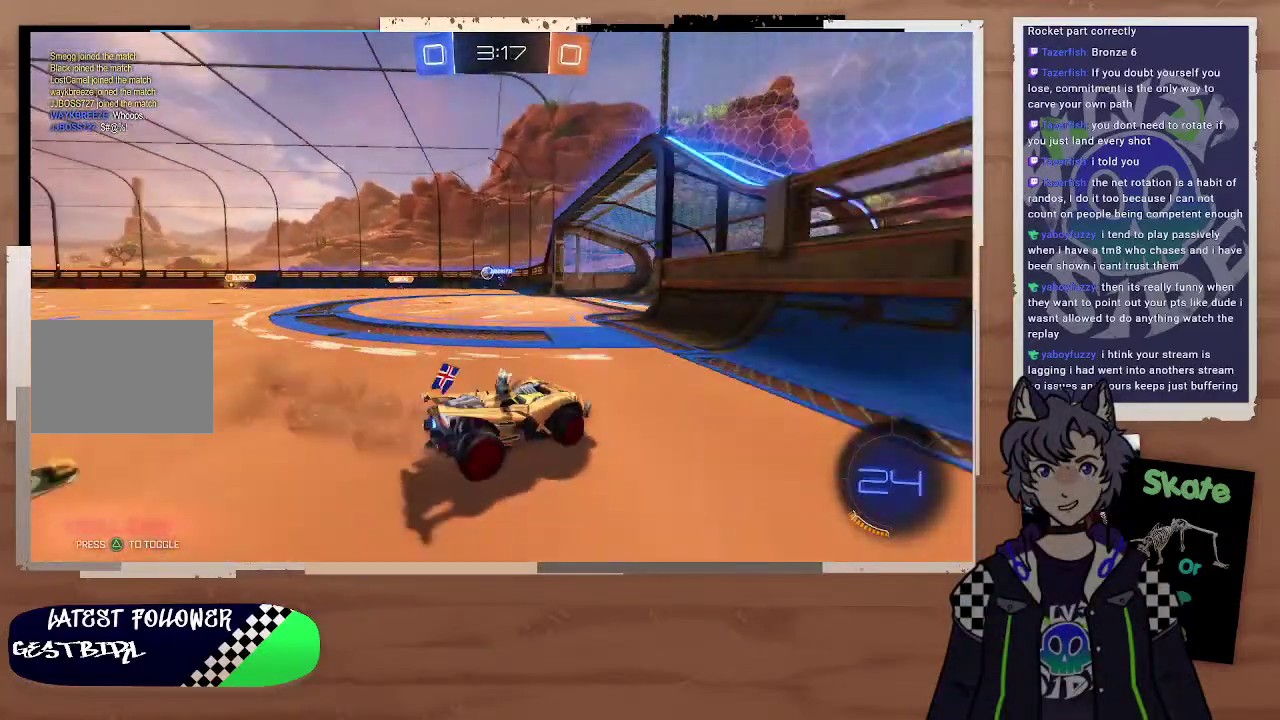
{"buttons": ["R2"], "left_stick": "center", "right_stick": "center", "events": [[200, "left_stick", "center"]]}
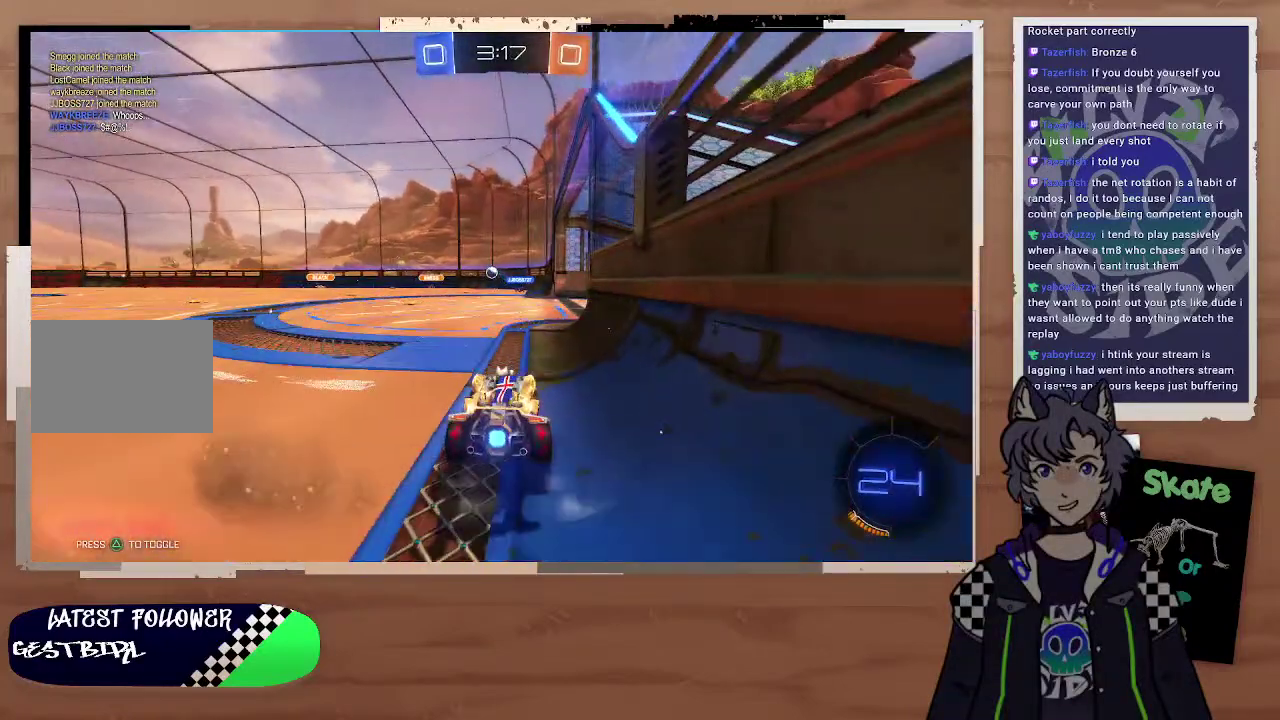
{"buttons": [], "left_stick": "center", "right_stick": "center", "events": [[100, "left_stick", "right"], [200, "R2", "up"], [300, "left_stick", "center"]]}
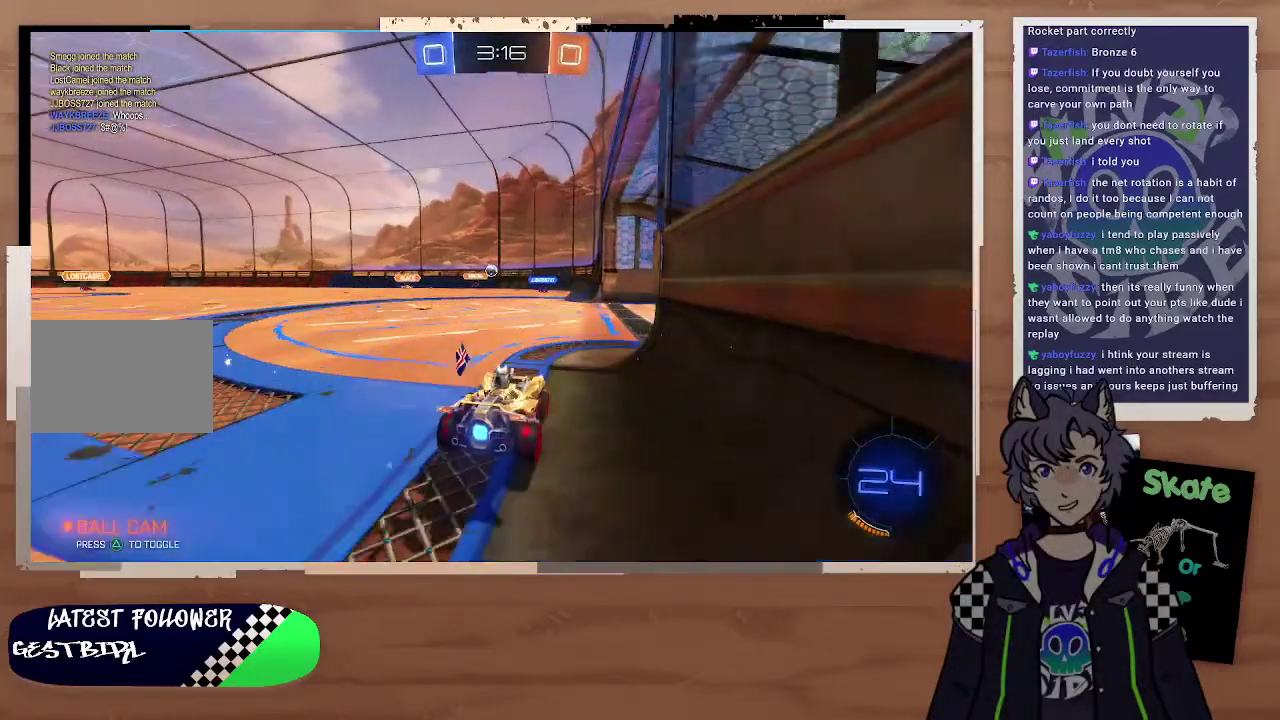
{"buttons": [], "left_stick": "center", "right_stick": "center", "events": [[100, "R2", "down"], [100, "left_stick", "right"], [200, "R2", "up"], [300, "left_stick", "center"]]}
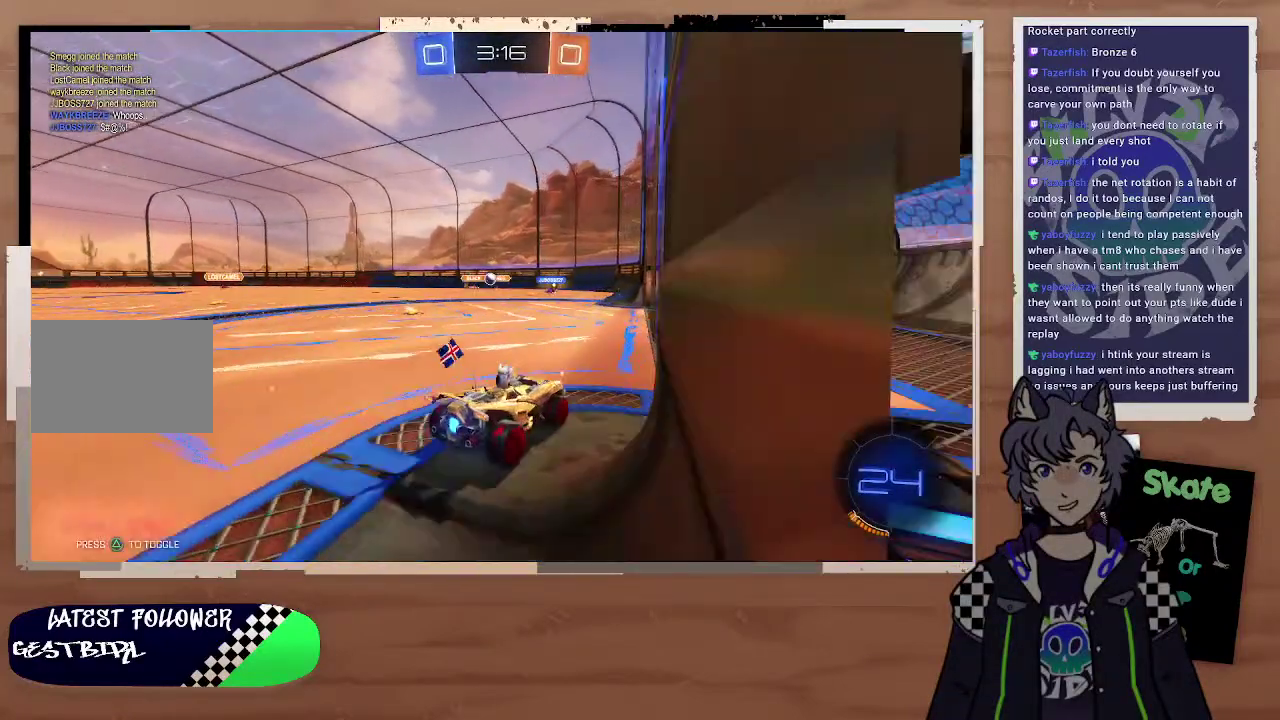
{"buttons": [], "left_stick": "center", "right_stick": "center", "events": [[400, "left_stick", "left"], [500, "left_stick", "center"]]}
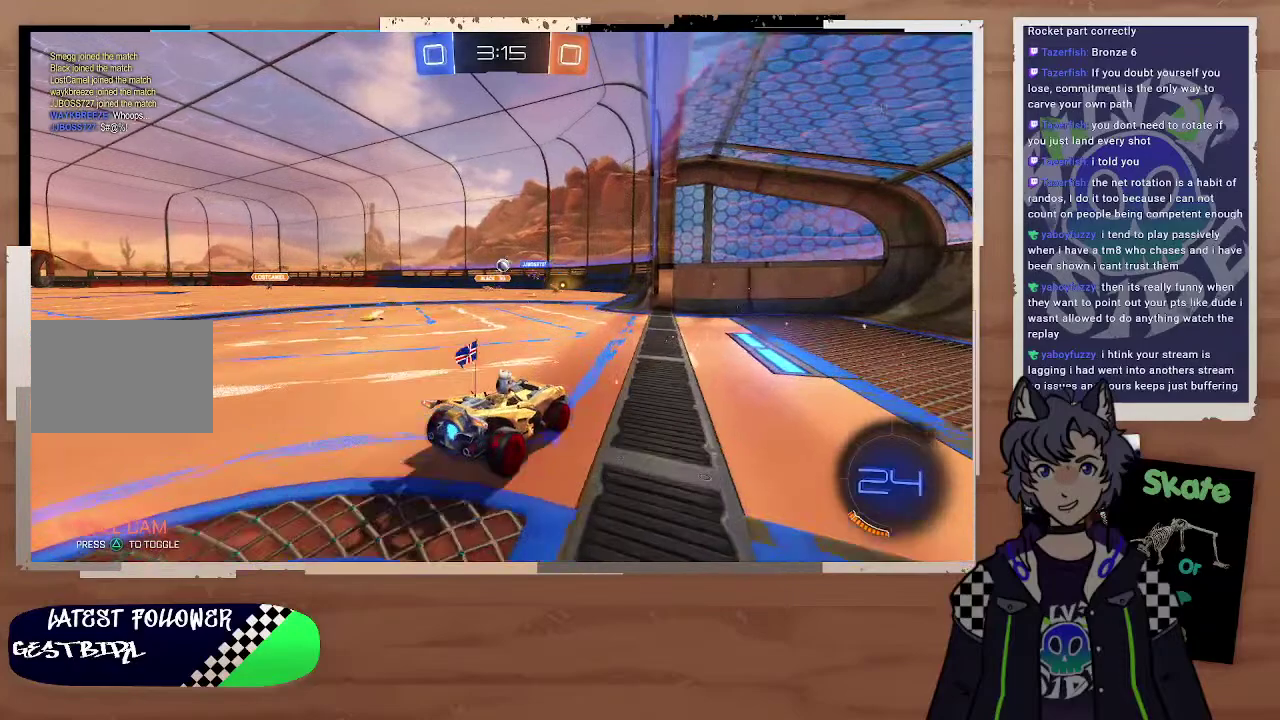
{"buttons": ["R2"], "left_stick": "left", "right_stick": "center", "events": [[100, "R2", "down"], [100, "left_stick", "up-right"], [200, "left_stick", "center"], [300, "left_stick", "up-left"], [400, "left_stick", "center"], [467, "left_stick", "left"]]}
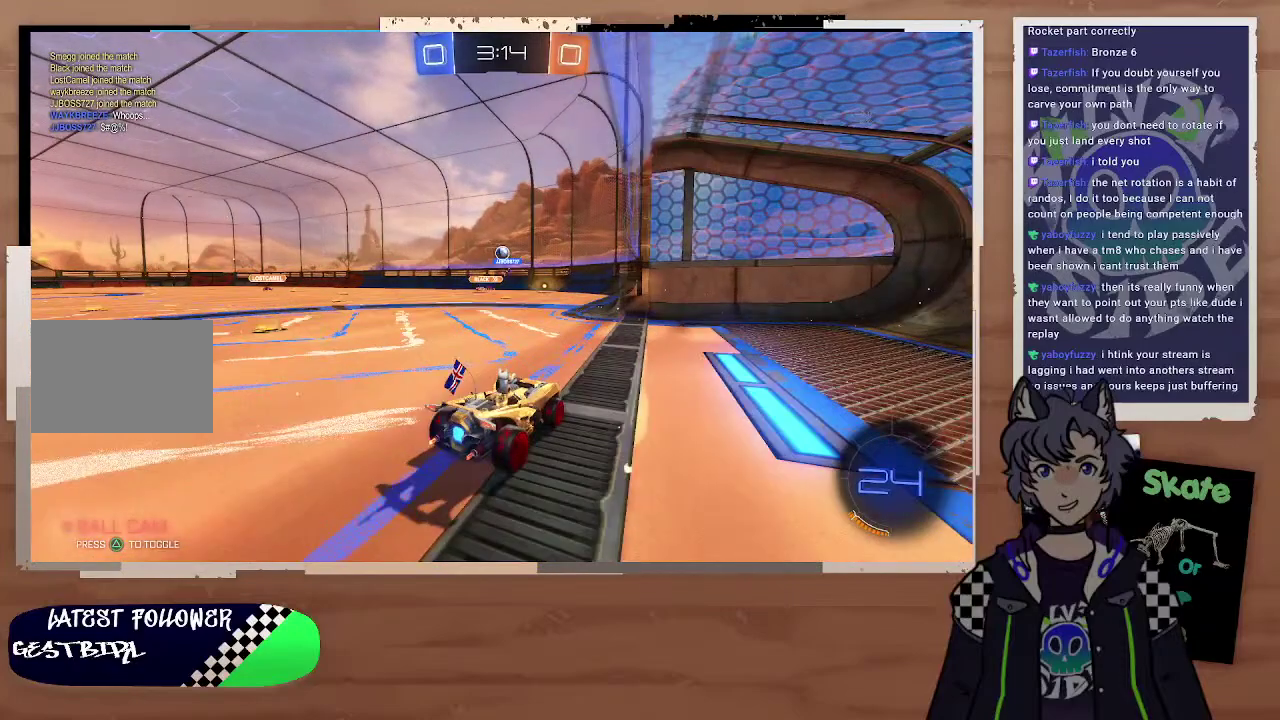
{"buttons": ["R2"], "left_stick": "center", "right_stick": "center", "events": [[100, "R2", "up"], [100, "left_stick", "center"], [300, "R2", "down"], [300, "left_stick", "left"], [400, "left_stick", "up-left"], [500, "left_stick", "center"]]}
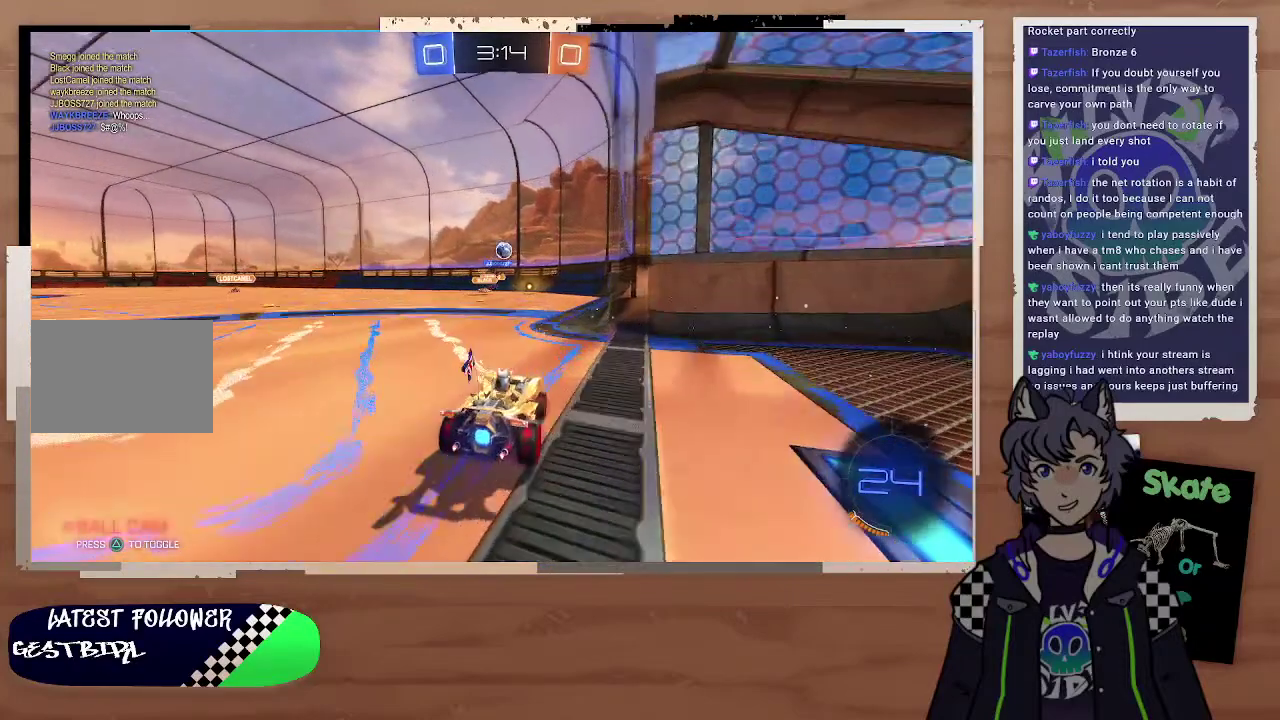
{"buttons": [], "left_stick": "right", "right_stick": "center", "events": [[200, "left_stick", "up-left"], [300, "R2", "up"], [300, "left_stick", "center"], [500, "left_stick", "right"]]}
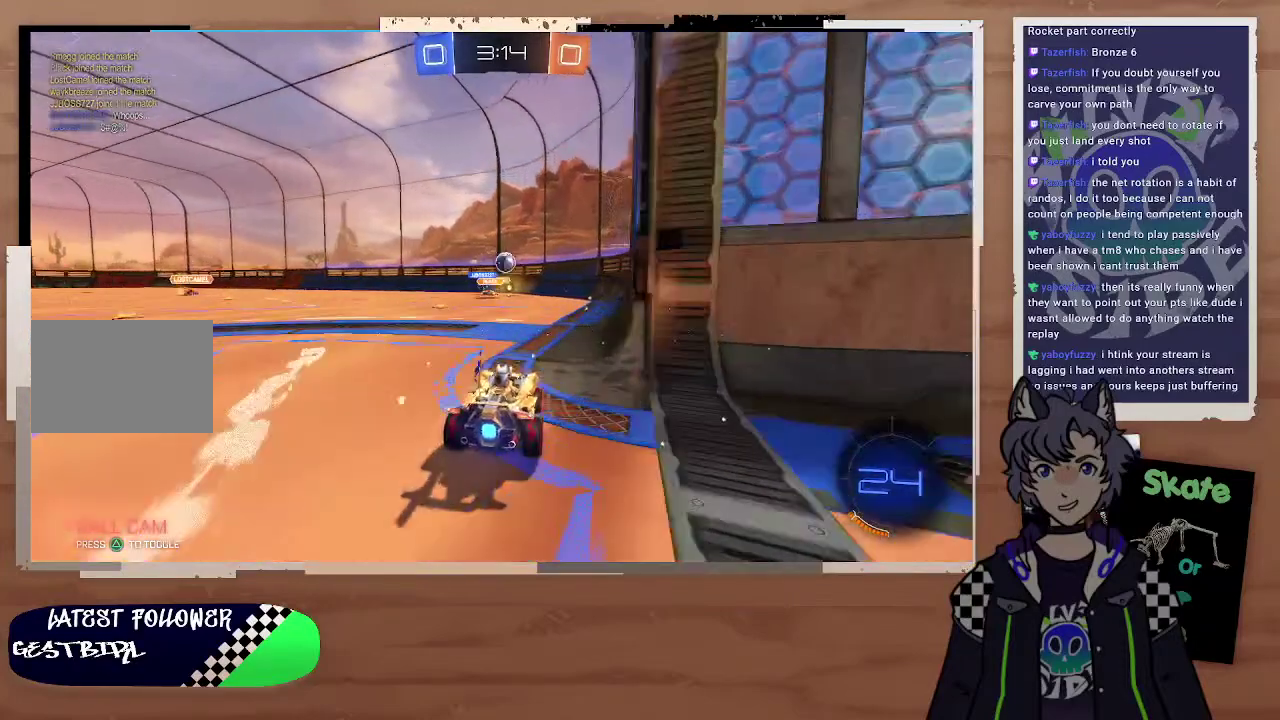
{"buttons": ["R2"], "left_stick": "right", "right_stick": "center", "events": [[200, "left_stick", "center"], [300, "R2", "down"], [300, "left_stick", "right"]]}